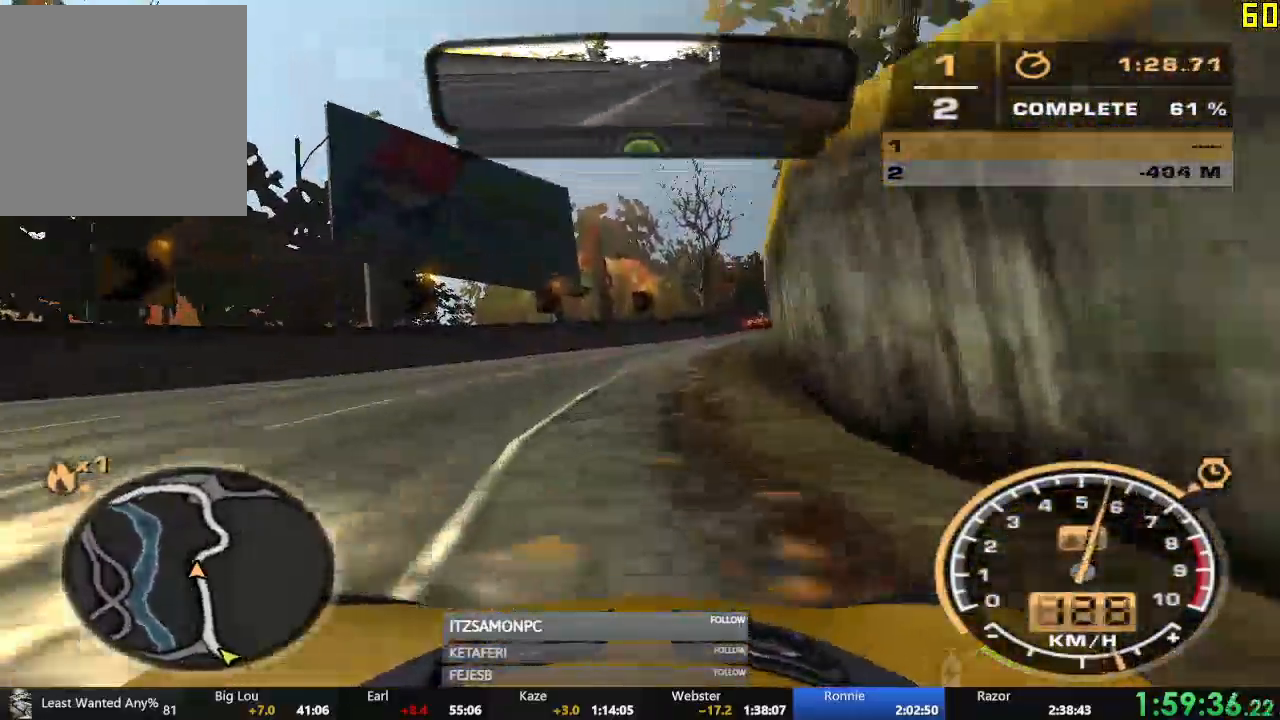
Gameplay with a controller (Xbox layout); each line is a JSON object with the inputs held at the frame after it. "events" lists button and stick changes between this image and that frame as [ms after this image, input, new state], when the widget could be followed in between. Not read: SHARE right_stick.
{"buttons": ["R2"], "left_stick": "right", "events": [[100, "left_stick", "center"], [183, "left_stick", "right"], [267, "left_stick", "center"], [367, "left_stick", "right"]]}
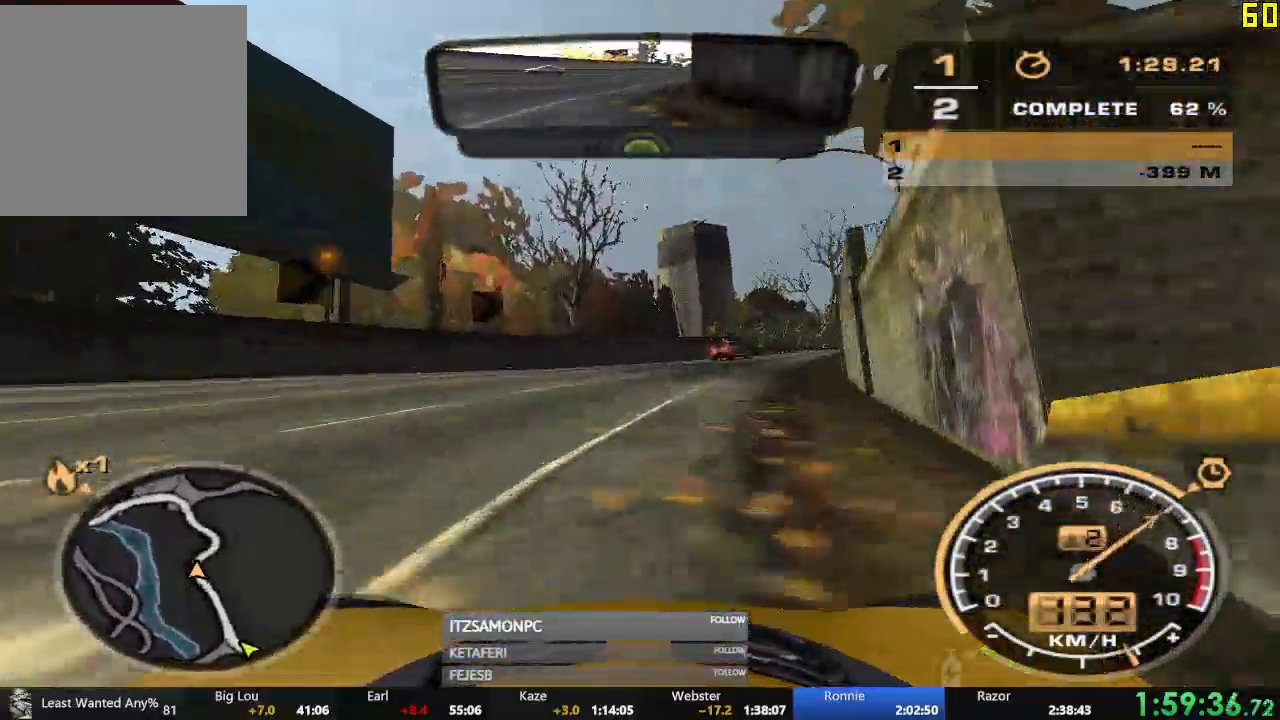
{"buttons": ["R2"], "left_stick": "center", "events": [[167, "left_stick", "center"], [284, "left_stick", "left"], [418, "left_stick", "center"]]}
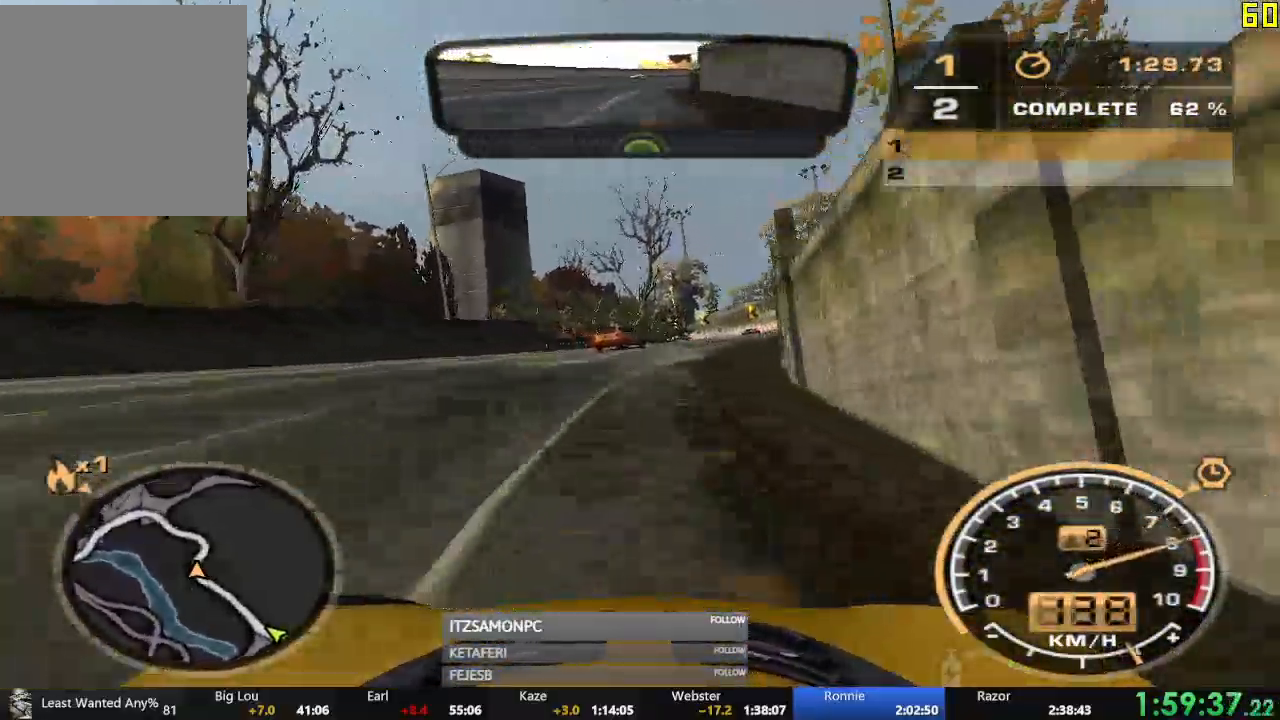
{"buttons": ["R2"], "left_stick": "center", "events": [[183, "left_stick", "right"], [350, "left_stick", "center"]]}
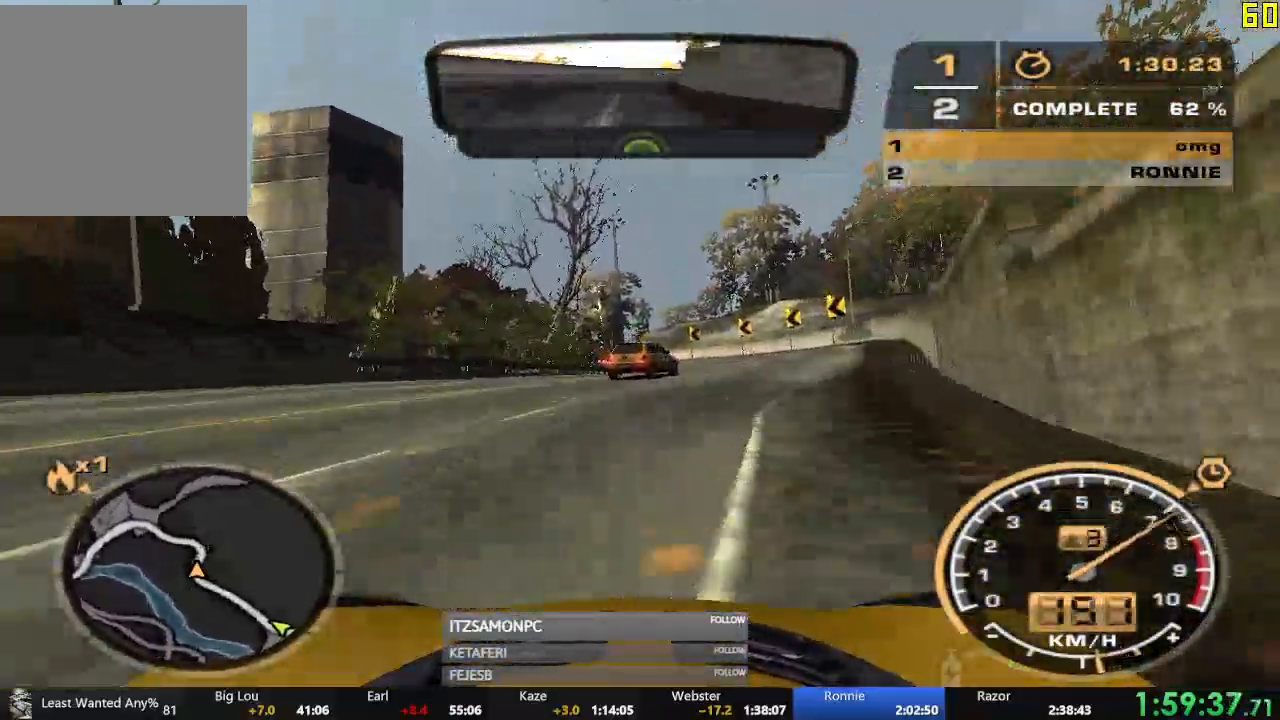
{"buttons": ["R2"], "left_stick": "center", "events": [[334, "left_stick", "right"], [468, "left_stick", "center"]]}
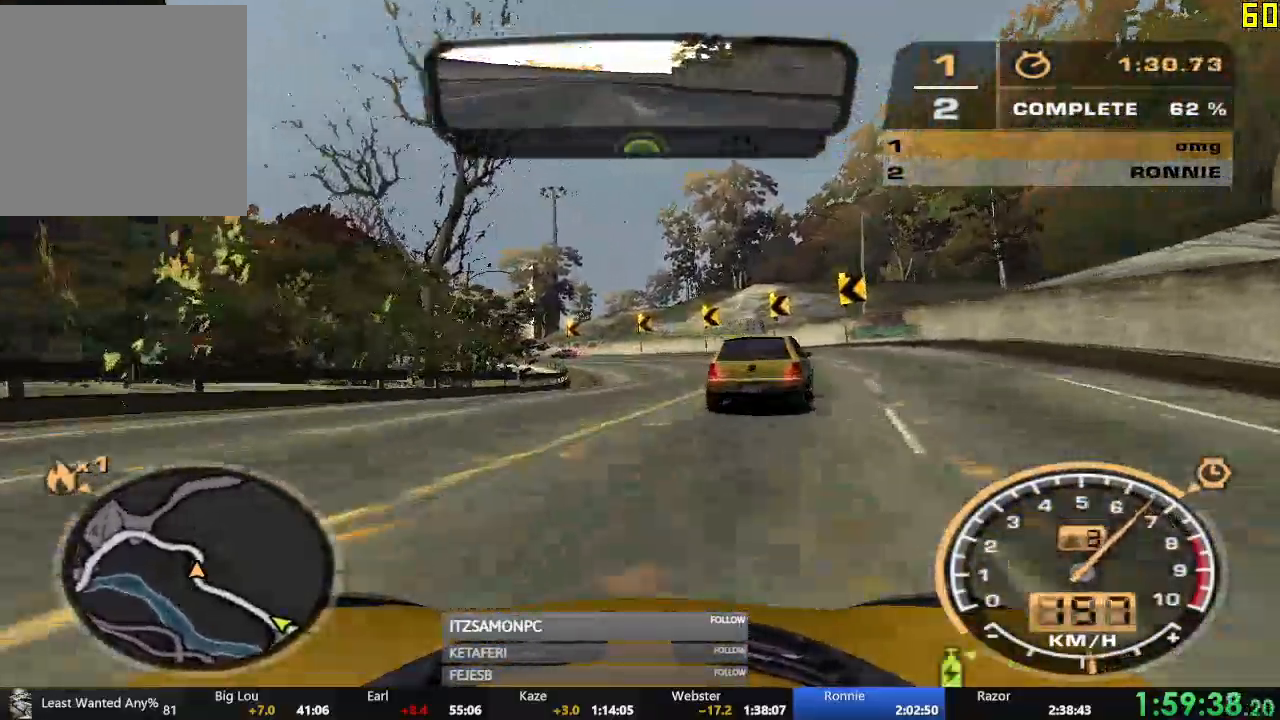
{"buttons": ["R2"], "left_stick": "left", "events": [[334, "left_stick", "left"]]}
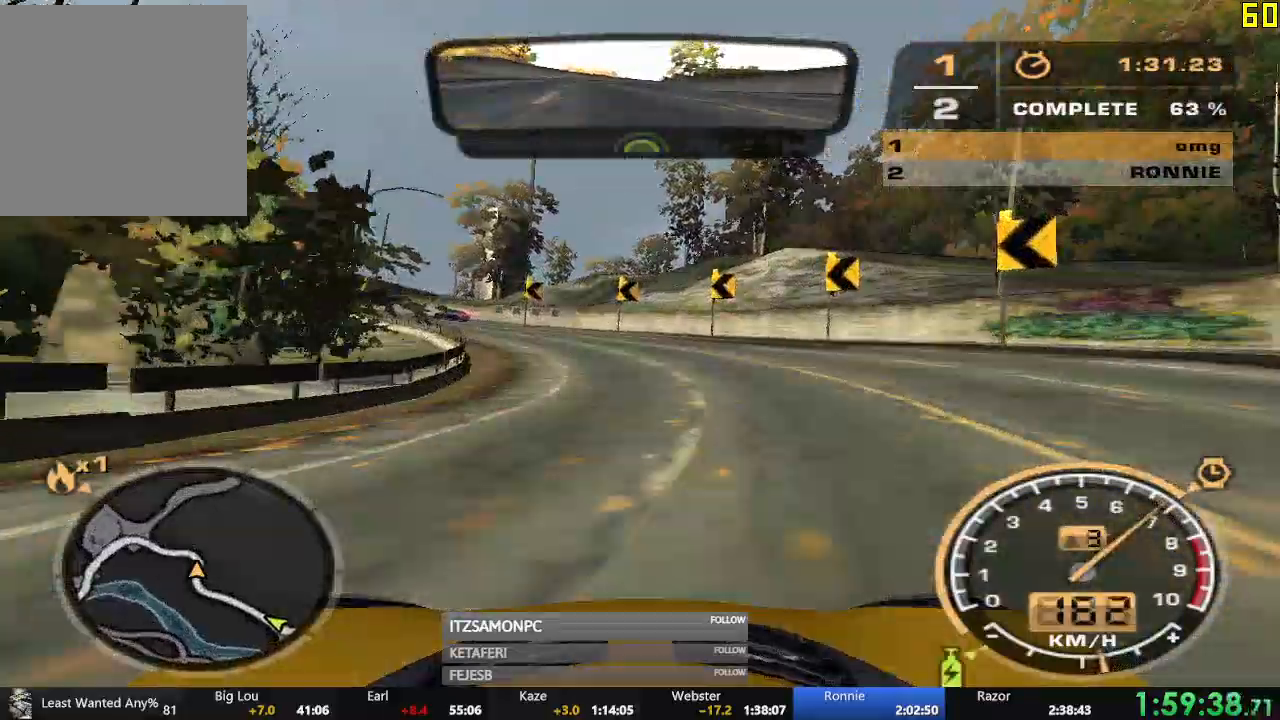
{"buttons": ["R2"], "left_stick": "left", "events": []}
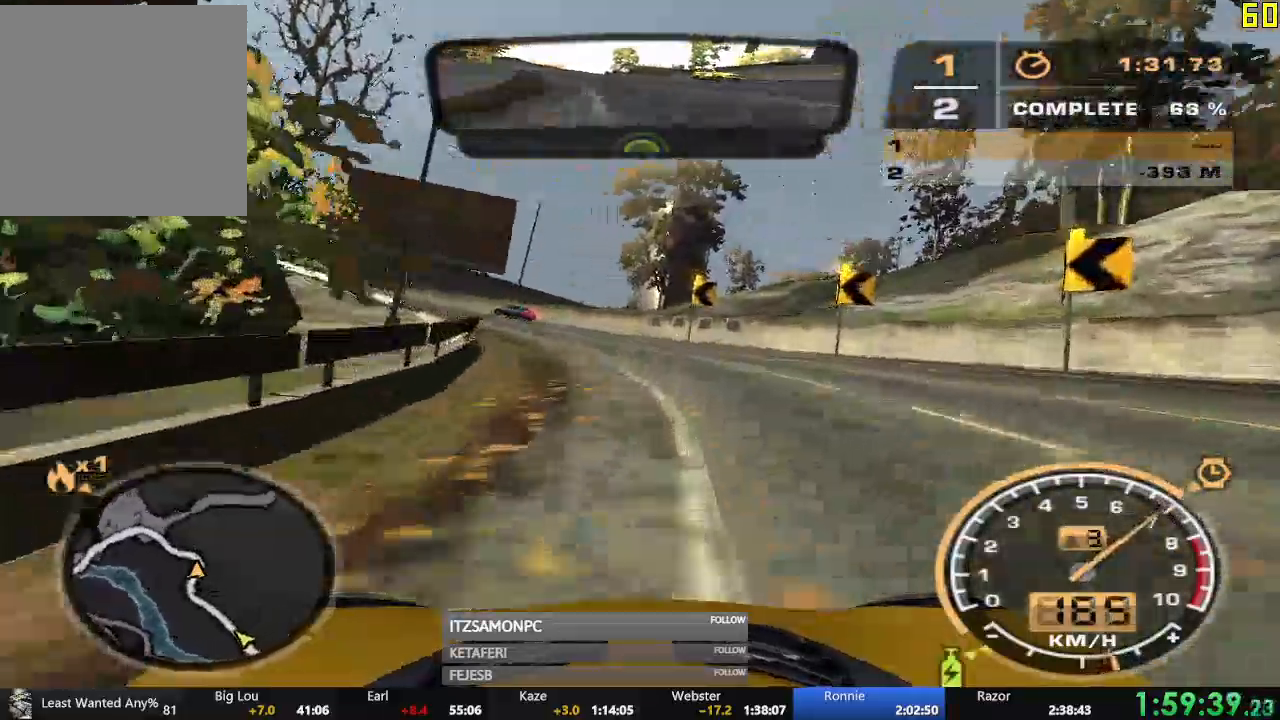
{"buttons": ["R2", "DPAD_RIGHT"], "left_stick": "left", "events": [[83, "left_stick", "center"], [500, "DPAD_RIGHT", "down"], [500, "left_stick", "left"]]}
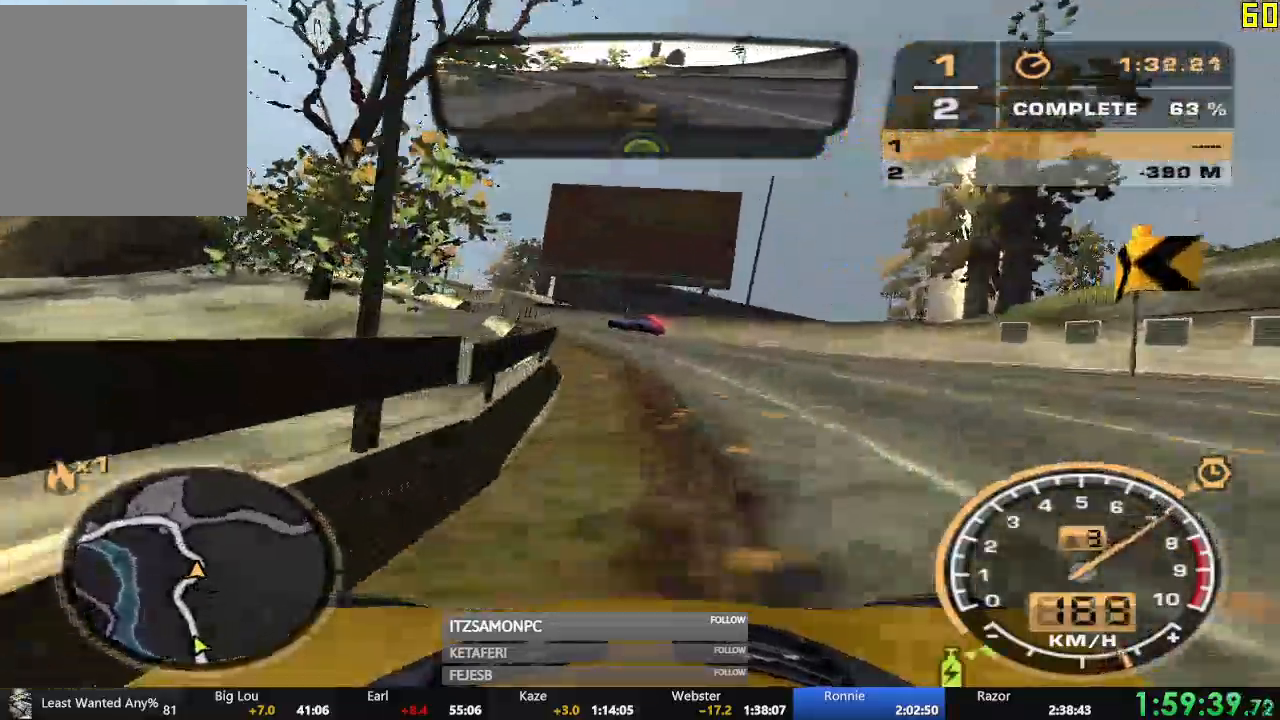
{"buttons": ["R2"], "left_stick": "left", "events": [[501, "DPAD_RIGHT", "up"]]}
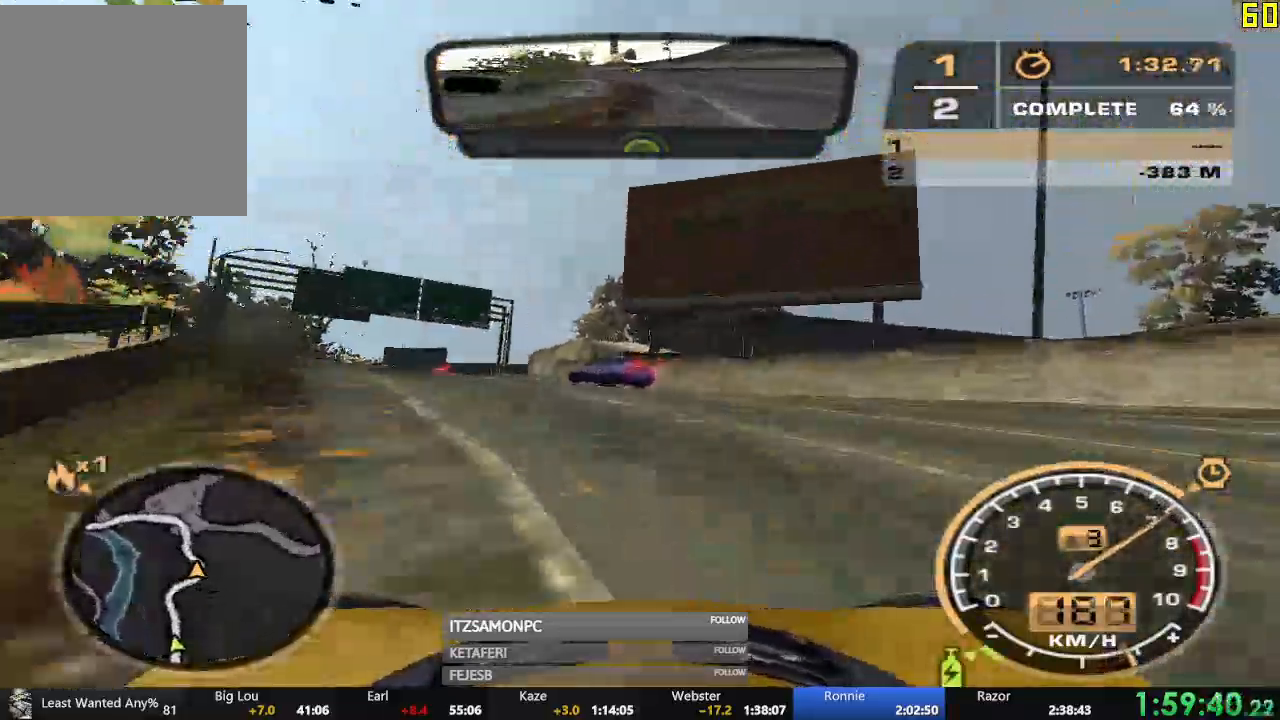
{"buttons": ["R2"], "left_stick": "left", "events": []}
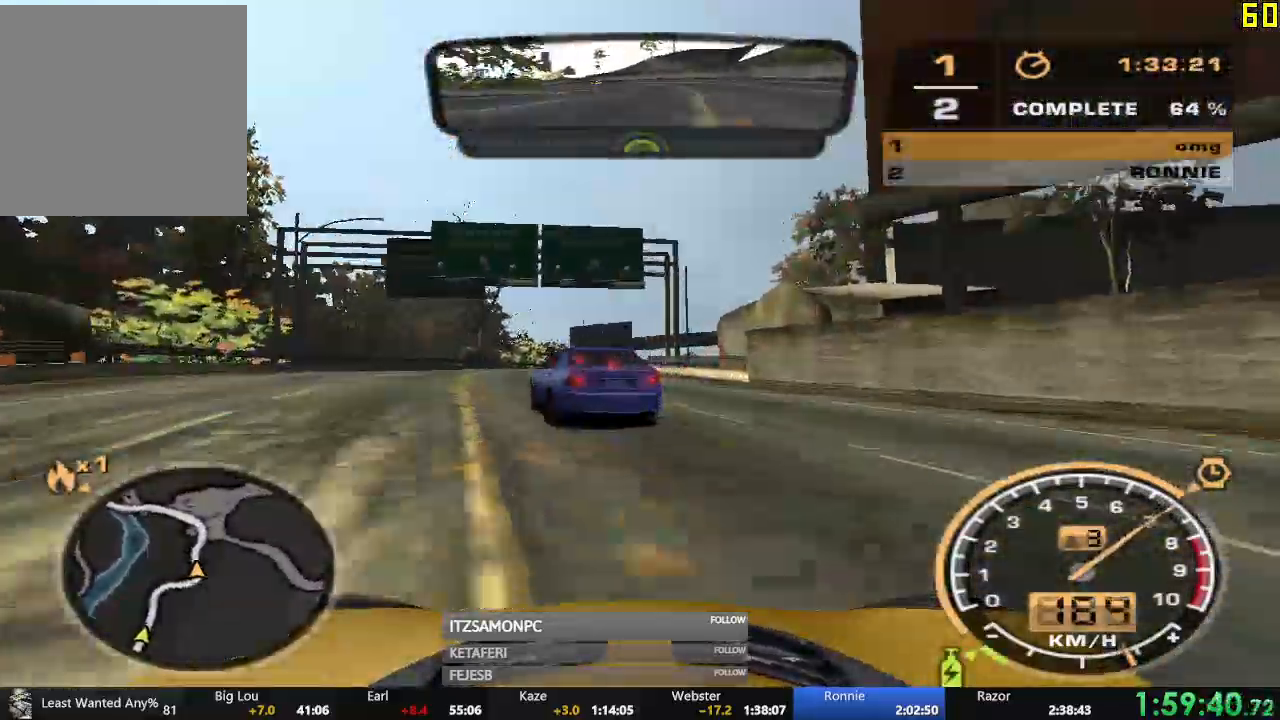
{"buttons": ["X", "R2"], "left_stick": "center", "events": [[151, "left_stick", "right"], [317, "X", "down"], [351, "left_stick", "center"], [401, "X", "up"], [434, "X", "down"]]}
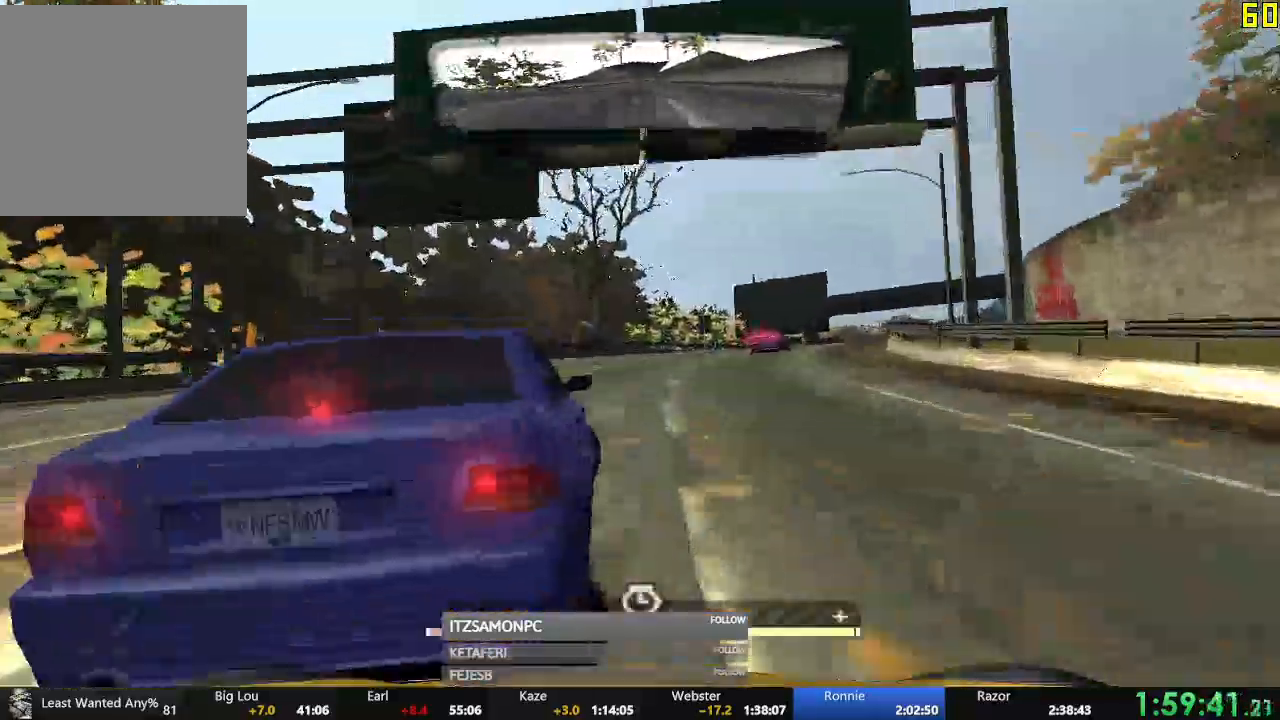
{"buttons": ["R2"], "left_stick": "center", "events": [[17, "X", "up"], [50, "left_stick", "right"], [434, "left_stick", "center"]]}
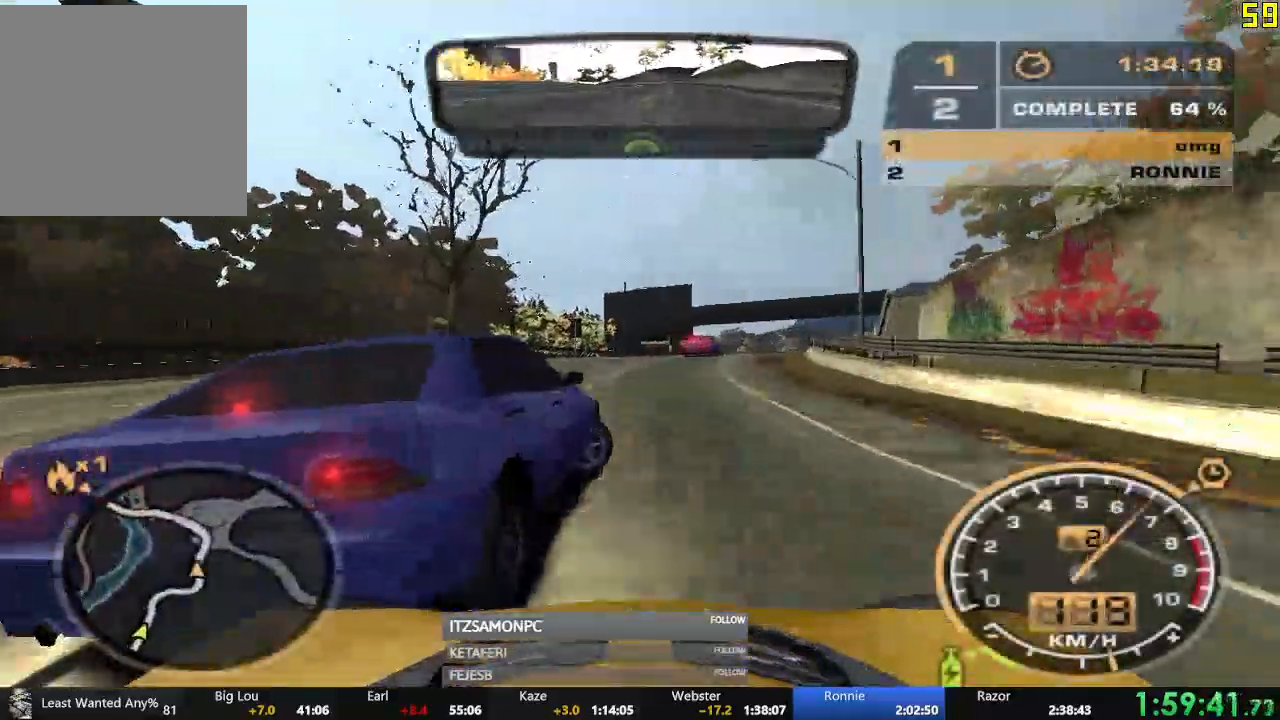
{"buttons": ["R2"], "left_stick": "left", "events": [[217, "left_stick", "right"], [368, "left_stick", "left"]]}
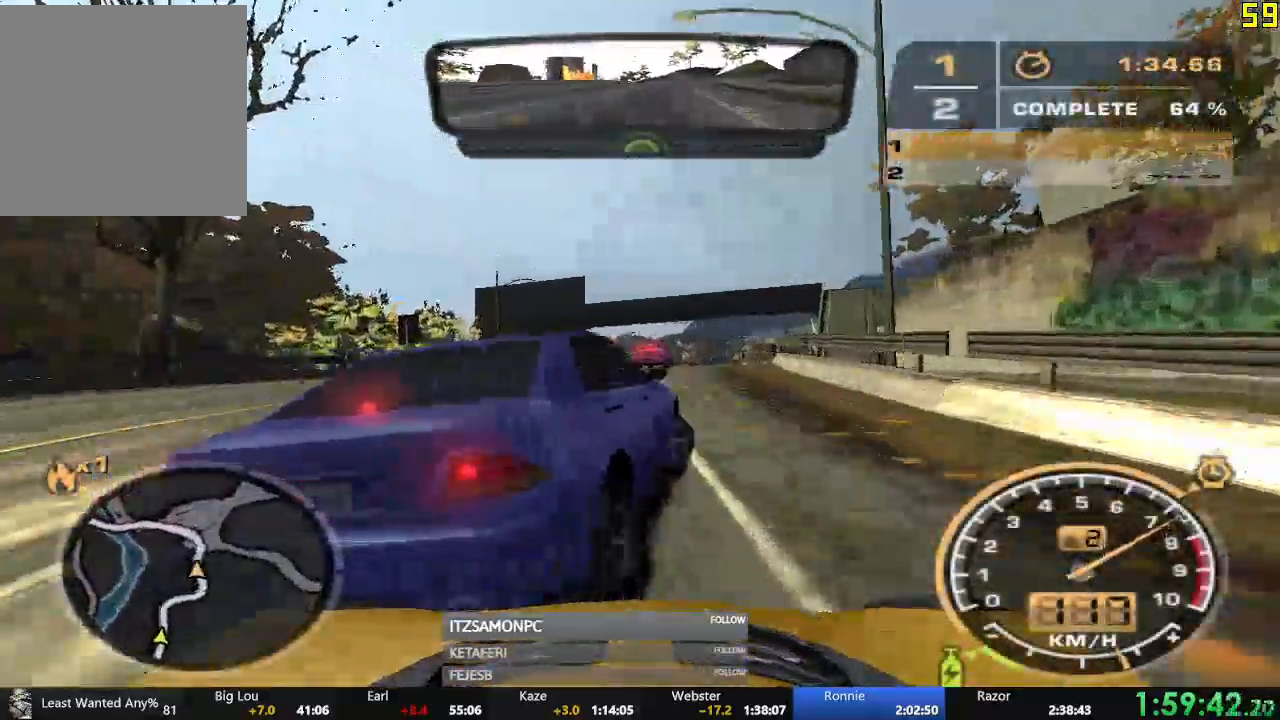
{"buttons": ["A", "R2"], "left_stick": "right", "events": [[200, "R1", "down"], [217, "R1", "up"], [334, "A", "down"], [334, "left_stick", "right"]]}
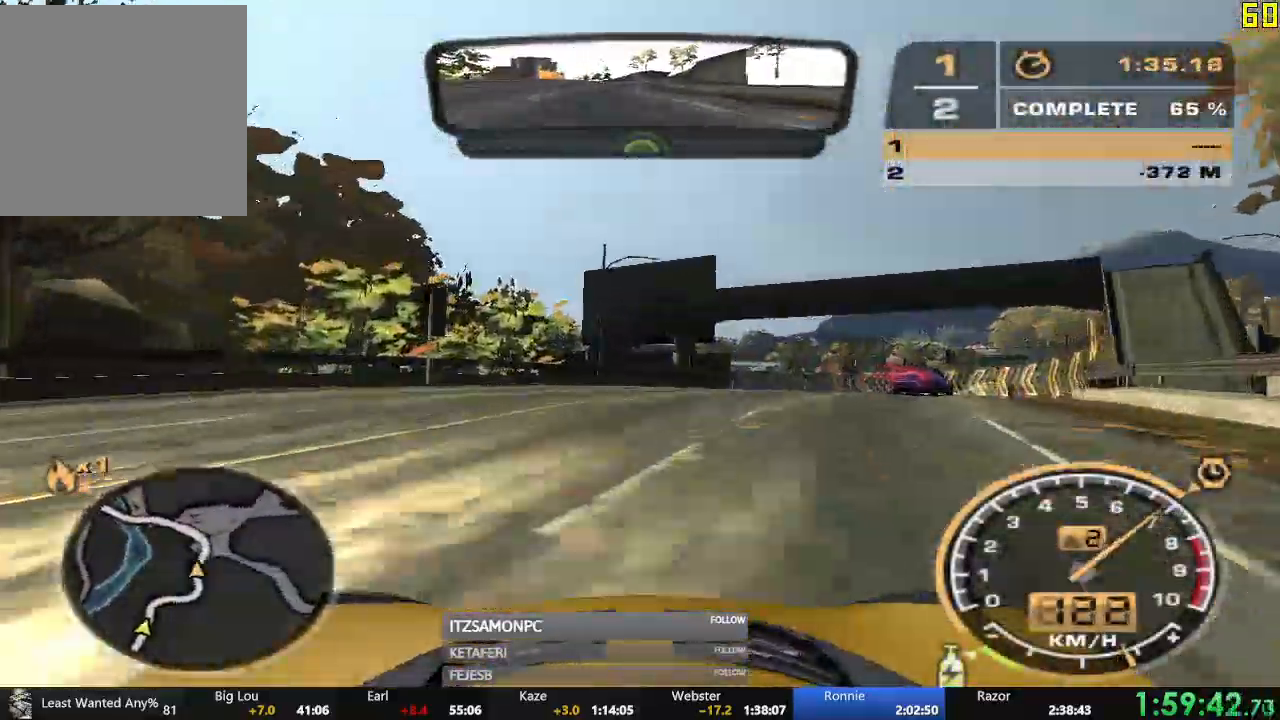
{"buttons": ["R2"], "left_stick": "center"}
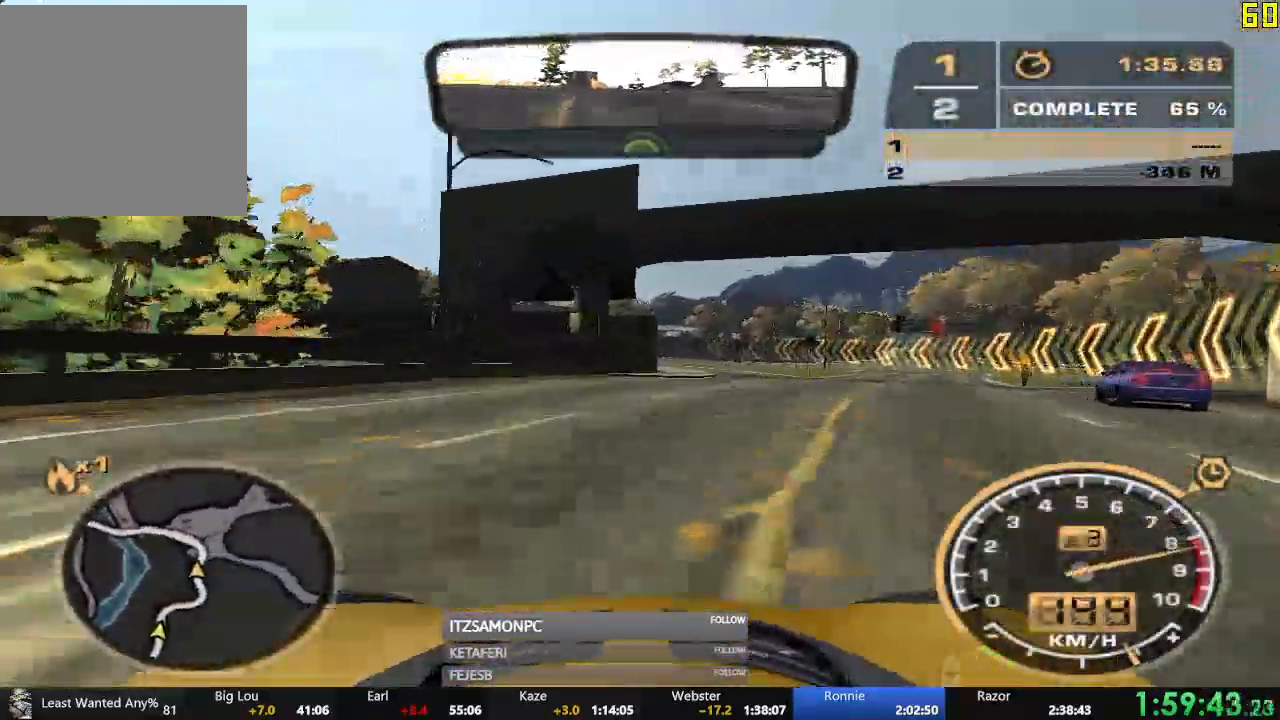
{"buttons": ["R2"], "left_stick": "left"}